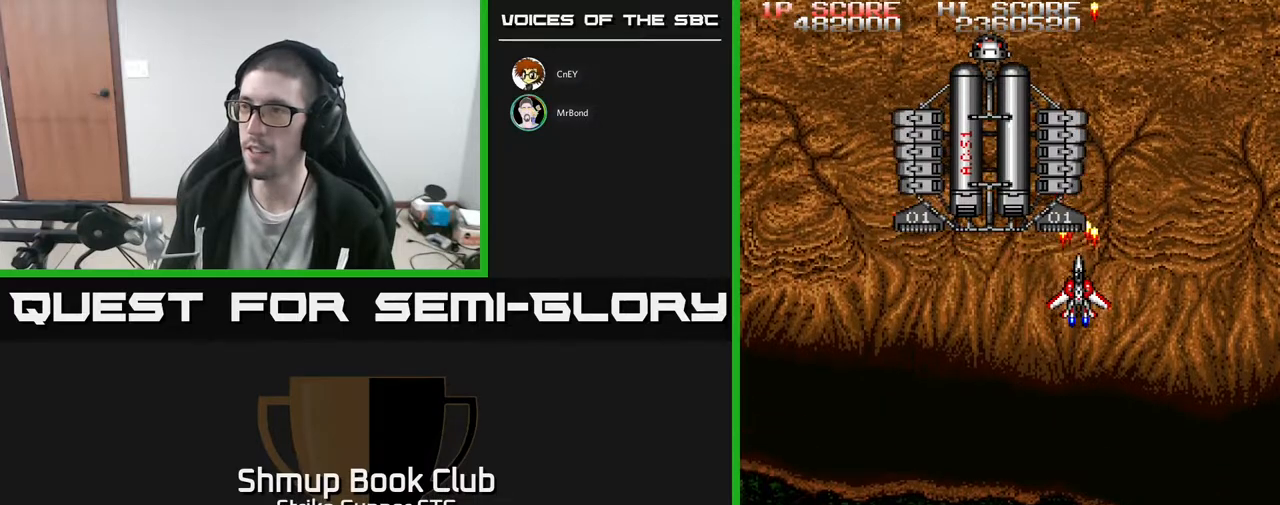
Gameplay with a controller (Xbox layout); each line is a JSON object with the inputs held at the frame after it. "events" lists button and stick changes between this image and that frame as [ms after this image, input, new state], when the widget could be followed in between. Not read: A SELECT START.
{"buttons": [], "left_stick": "center", "right_stick": "center", "events": []}
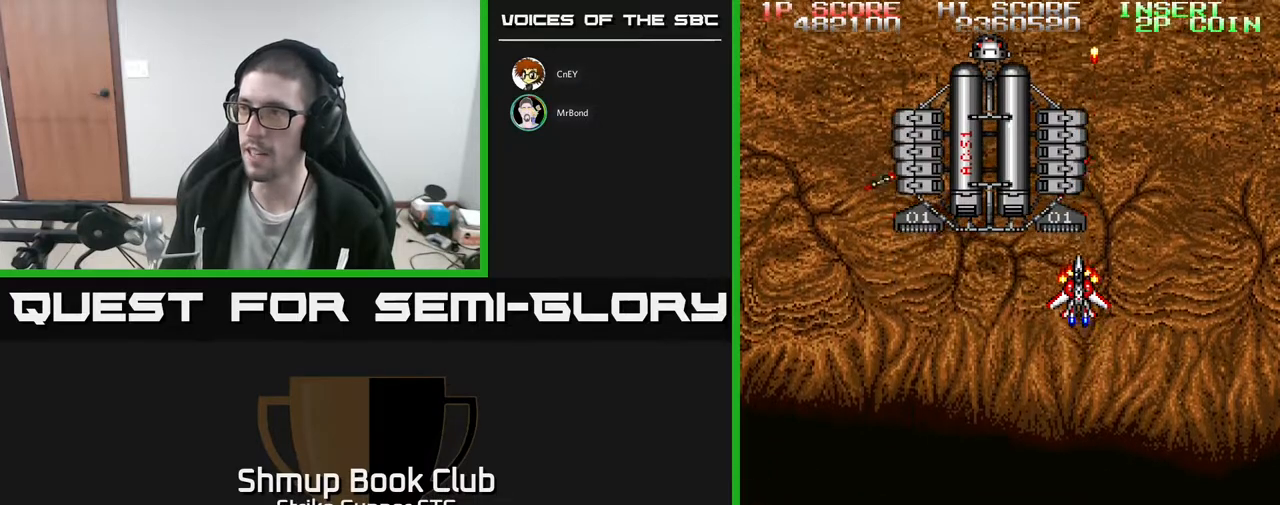
{"buttons": [], "left_stick": "center", "right_stick": "center", "events": []}
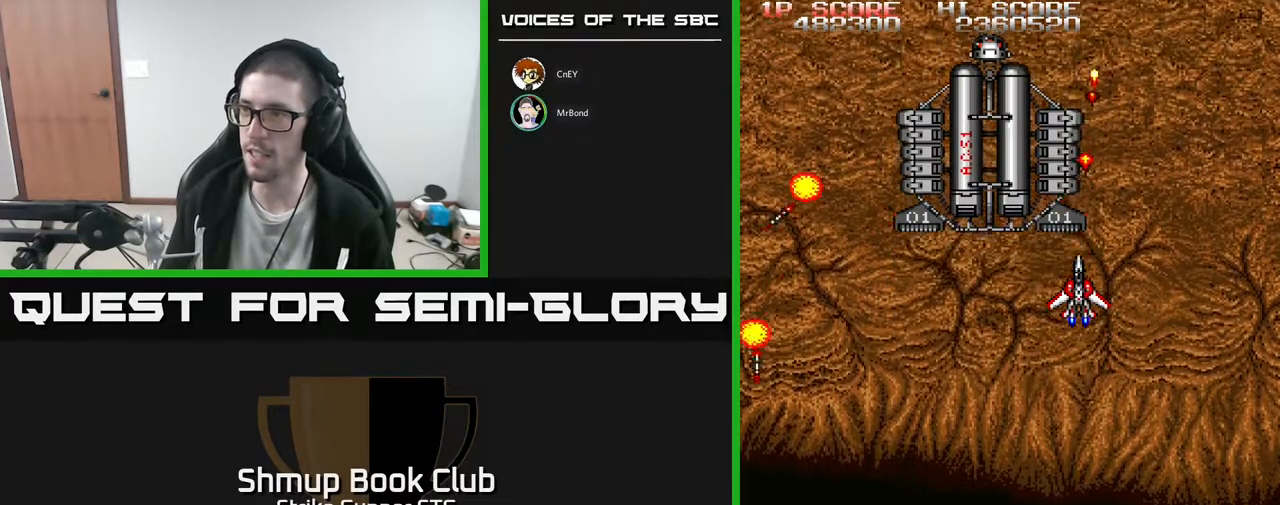
{"buttons": [], "left_stick": "center", "right_stick": "center", "events": [[317, "DPAD_LEFT", "down"], [367, "DPAD_LEFT", "up"]]}
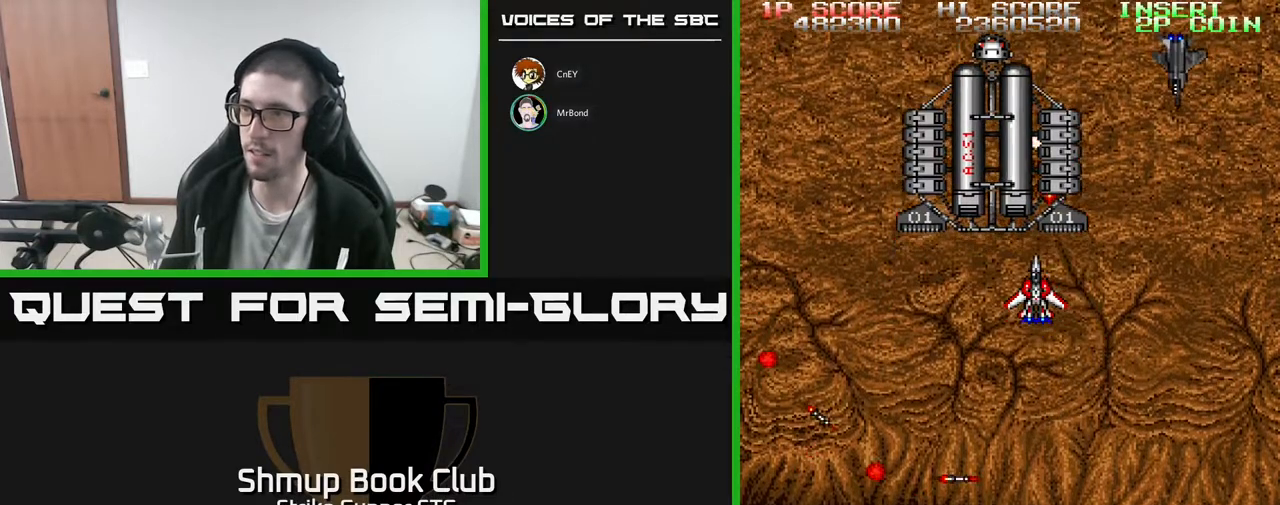
{"buttons": ["DPAD_LEFT"], "left_stick": "center", "right_stick": "center", "events": [[300, "DPAD_RIGHT", "down"], [383, "DPAD_RIGHT", "up"], [433, "DPAD_LEFT", "down"]]}
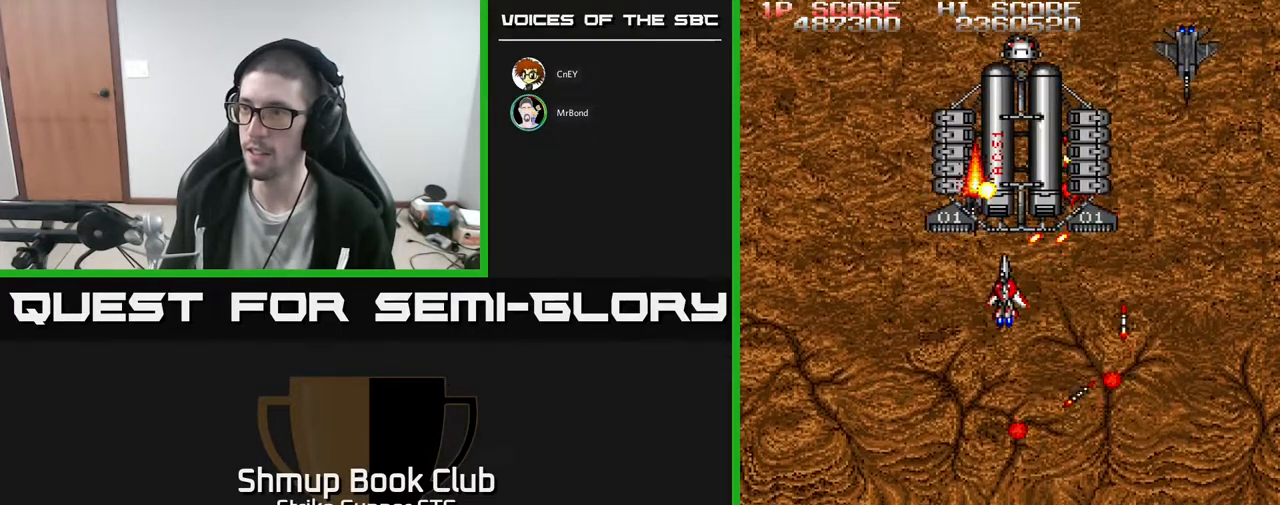
{"buttons": ["DPAD_DOWN", "DPAD_RIGHT"], "left_stick": "center", "right_stick": "center", "events": [[17, "DPAD_DOWN", "down"], [67, "DPAD_LEFT", "up"], [217, "DPAD_RIGHT", "down"], [300, "DPAD_DOWN", "up"], [367, "DPAD_DOWN", "down"]]}
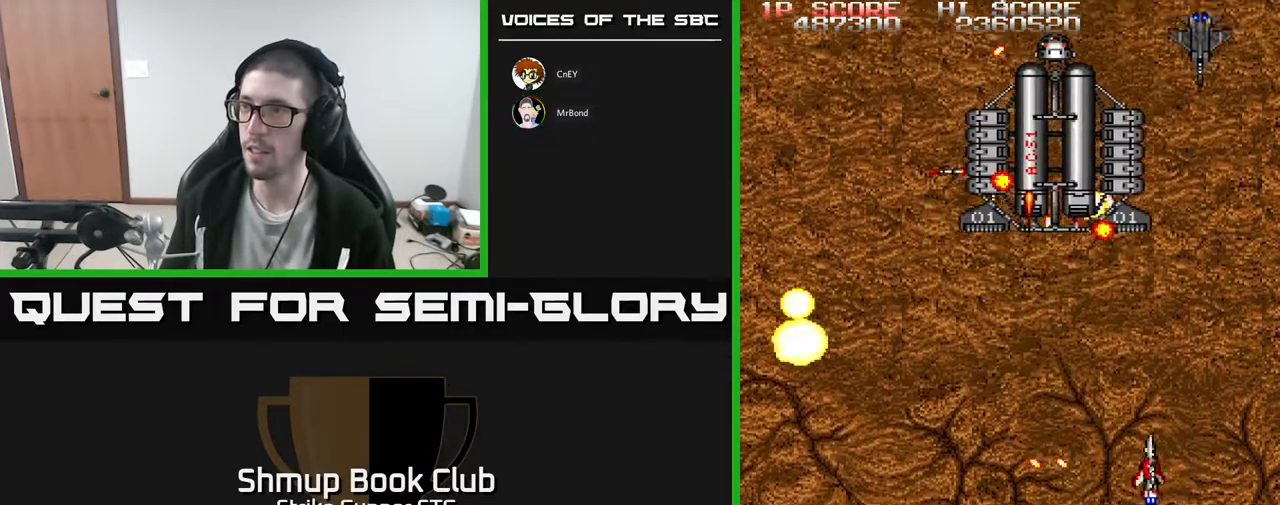
{"buttons": ["DPAD_DOWN"], "left_stick": "center", "right_stick": "center", "events": [[100, "DPAD_DOWN", "up"], [183, "DPAD_RIGHT", "up"], [200, "DPAD_UP", "down"], [217, "DPAD_LEFT", "down"], [317, "DPAD_UP", "up"], [383, "DPAD_DOWN", "down"], [500, "DPAD_LEFT", "up"]]}
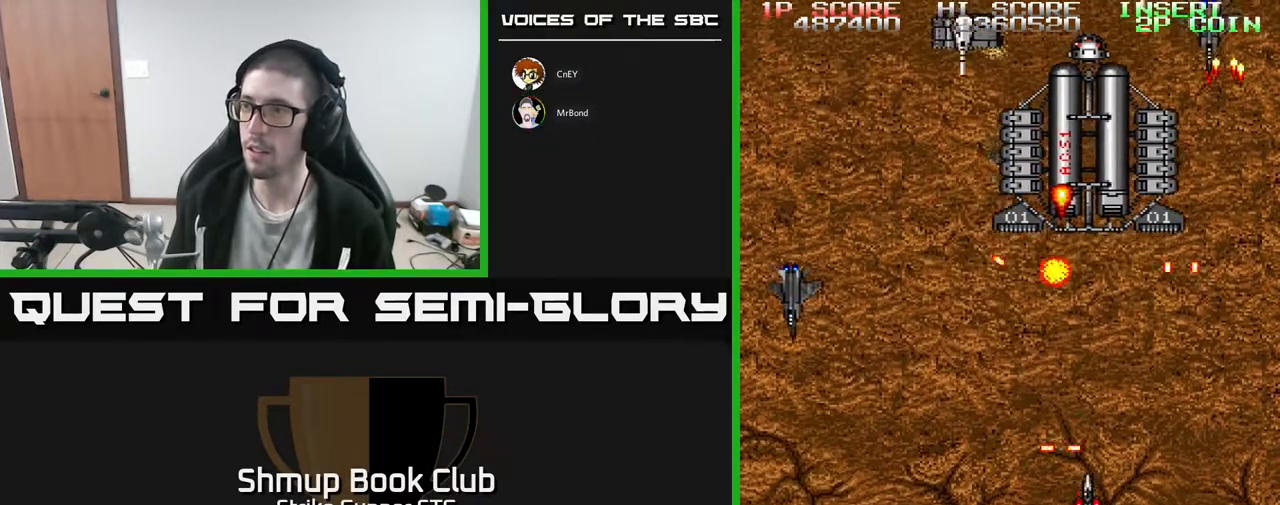
{"buttons": [], "left_stick": "center", "right_stick": "center", "events": [[83, "DPAD_RIGHT", "down"], [150, "DPAD_DOWN", "up"], [250, "DPAD_RIGHT", "up"], [250, "DPAD_UP", "down"], [283, "DPAD_LEFT", "down"], [400, "DPAD_UP", "up"], [483, "DPAD_LEFT", "up"]]}
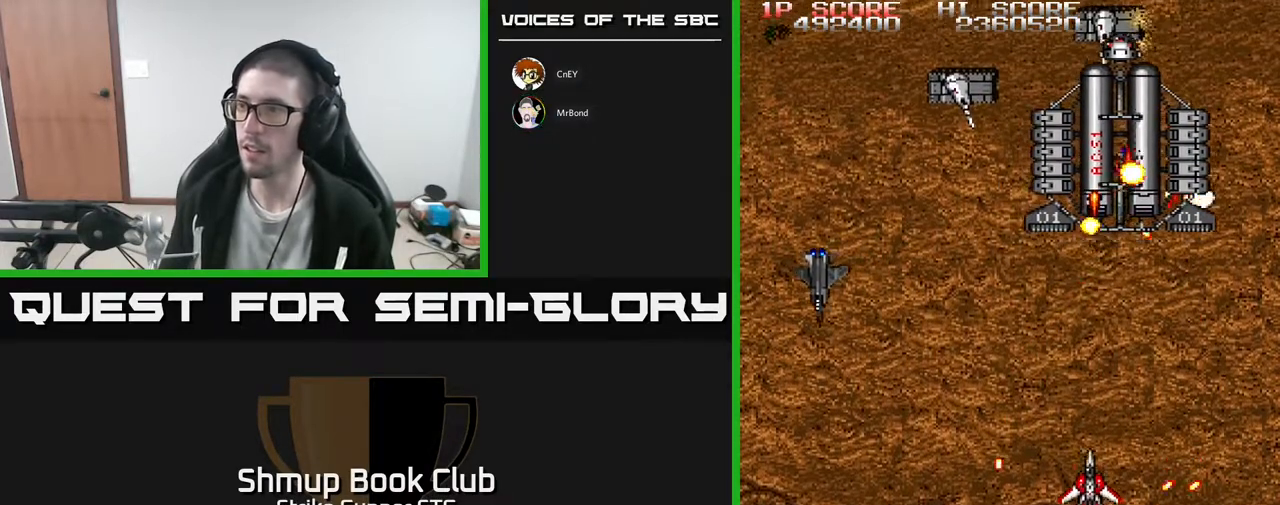
{"buttons": ["DPAD_UP", "DPAD_RIGHT"], "left_stick": "center", "right_stick": "center", "events": [[17, "DPAD_UP", "down"], [217, "DPAD_LEFT", "down"], [250, "DPAD_UP", "up"], [450, "DPAD_UP", "down"], [483, "DPAD_LEFT", "up"], [500, "DPAD_RIGHT", "down"]]}
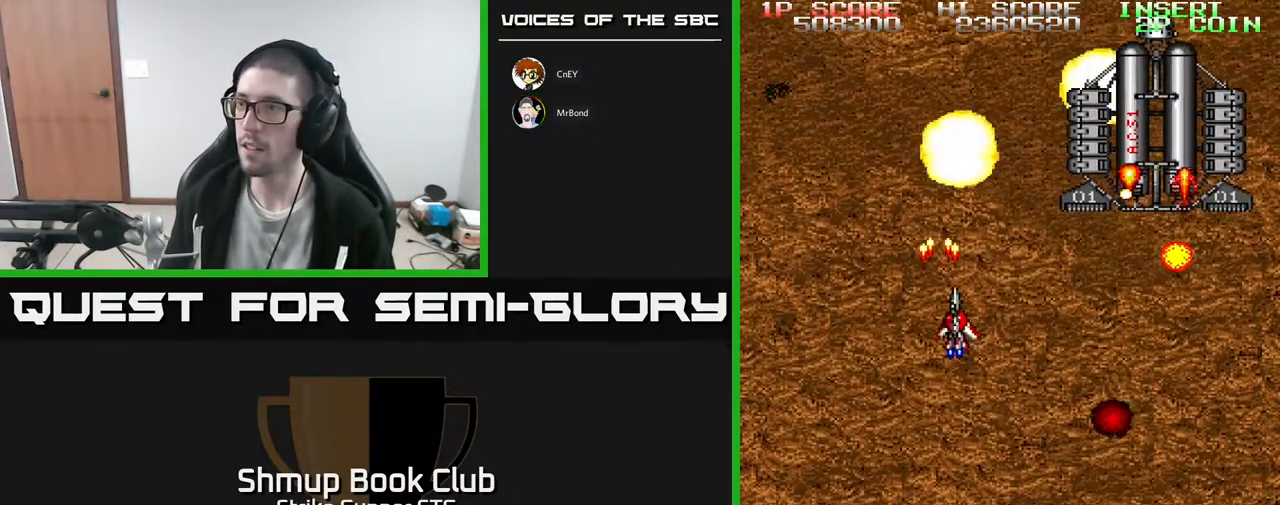
{"buttons": ["DPAD_UP"], "left_stick": "center", "right_stick": "center"}
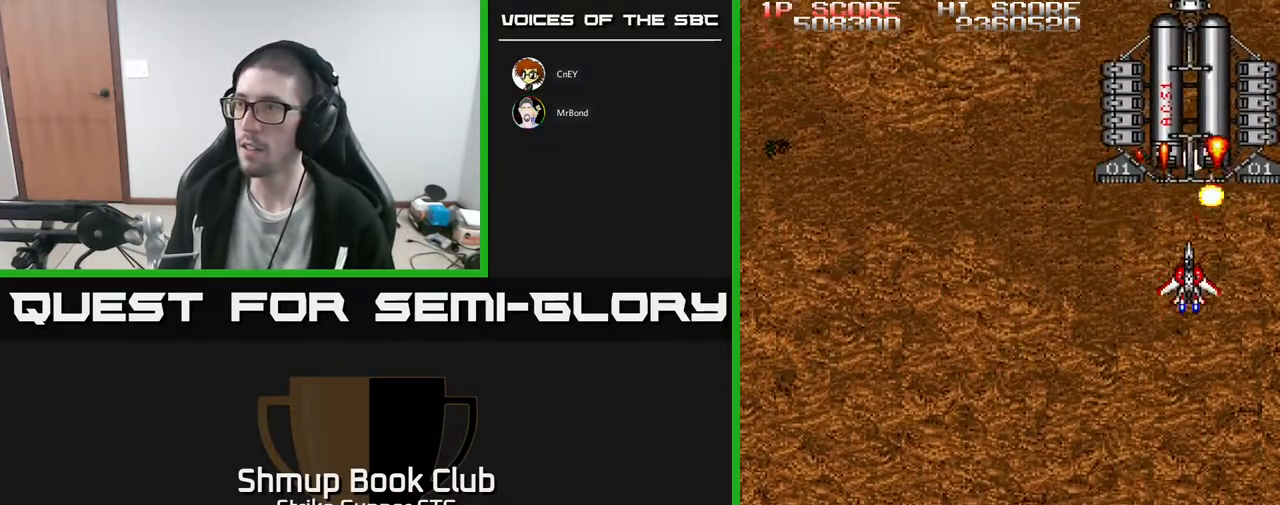
{"buttons": [], "left_stick": "center", "right_stick": "center", "events": [[33, "DPAD_UP", "up"], [400, "DPAD_RIGHT", "down"], [400, "DPAD_UP", "down"], [467, "DPAD_UP", "up"], [500, "DPAD_RIGHT", "up"]]}
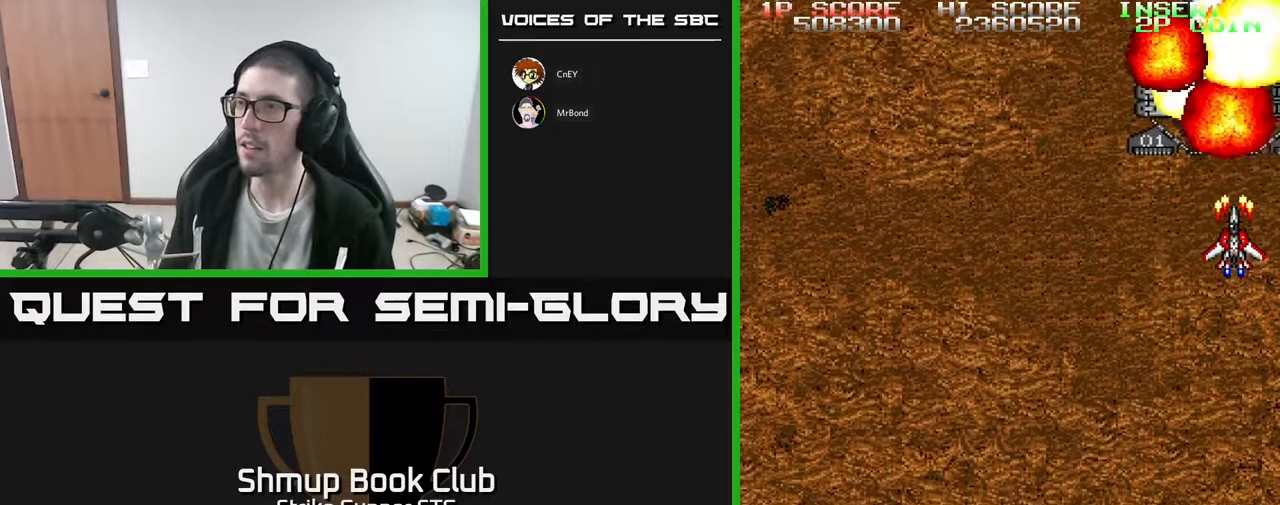
{"buttons": ["DPAD_LEFT"], "left_stick": "center", "right_stick": "center", "events": [[33, "DPAD_DOWN", "down"], [100, "DPAD_LEFT", "down"], [300, "DPAD_DOWN", "up"]]}
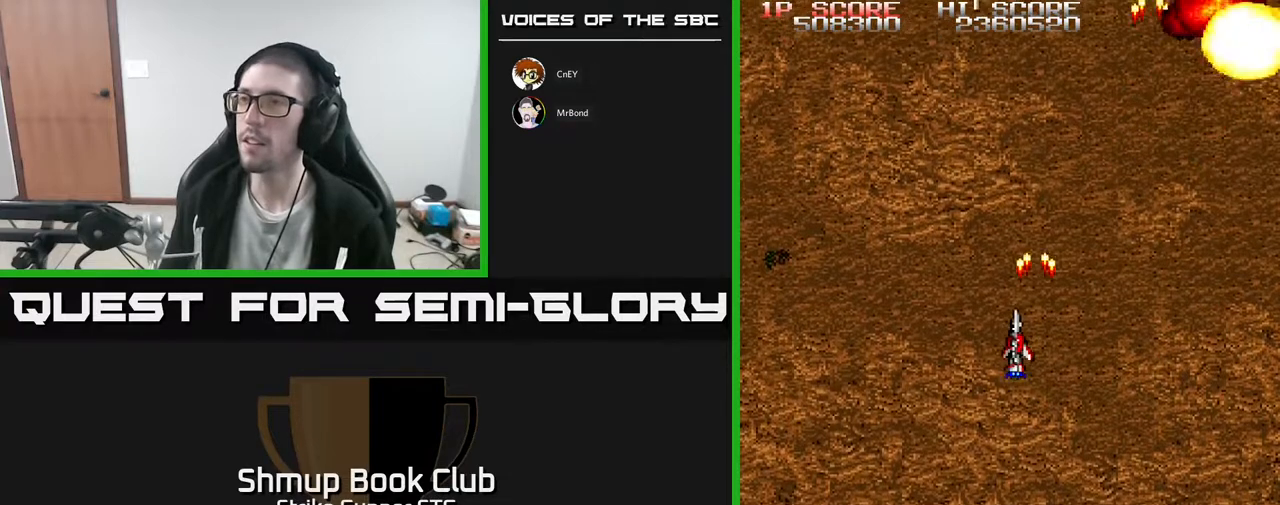
{"buttons": ["DPAD_UP"], "left_stick": "center", "right_stick": "center", "events": [[17, "DPAD_LEFT", "up"], [500, "DPAD_UP", "down"]]}
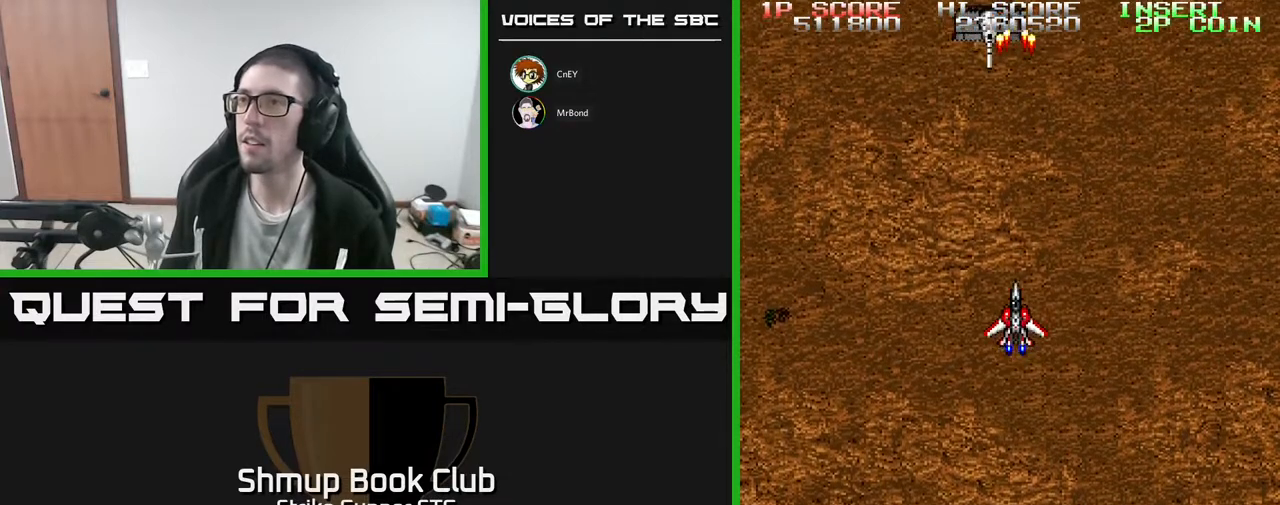
{"buttons": ["DPAD_DOWN"], "left_stick": "center", "right_stick": "center", "events": [[167, "DPAD_UP", "up"], [400, "DPAD_DOWN", "down"]]}
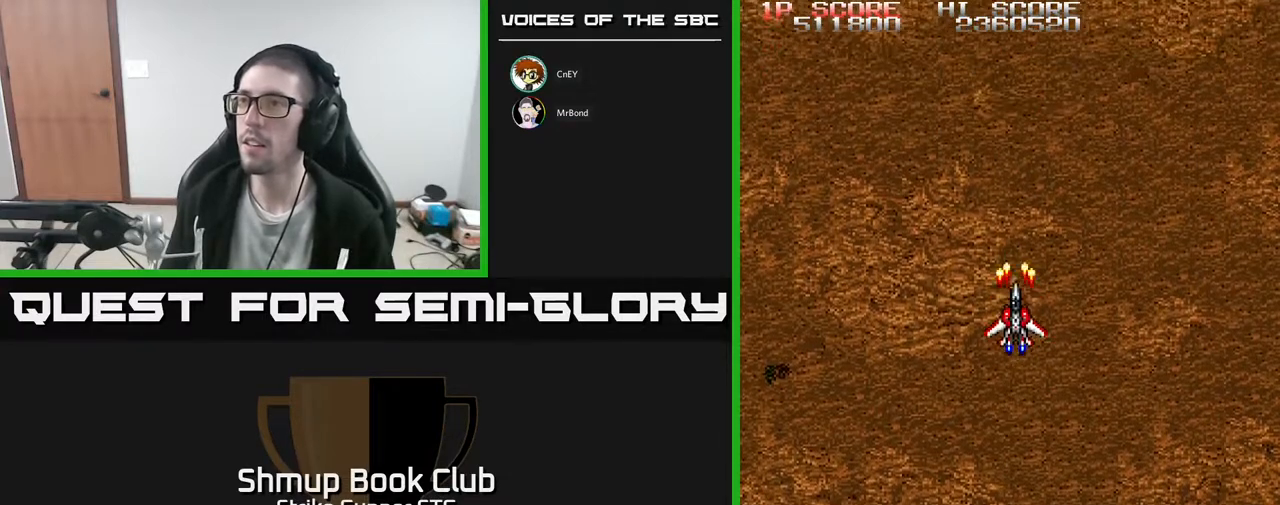
{"buttons": [], "left_stick": "center", "right_stick": "center", "events": [[67, "DPAD_DOWN", "up"], [83, "DPAD_LEFT", "down"], [167, "DPAD_UP", "down"], [217, "DPAD_LEFT", "up"], [250, "DPAD_UP", "up"]]}
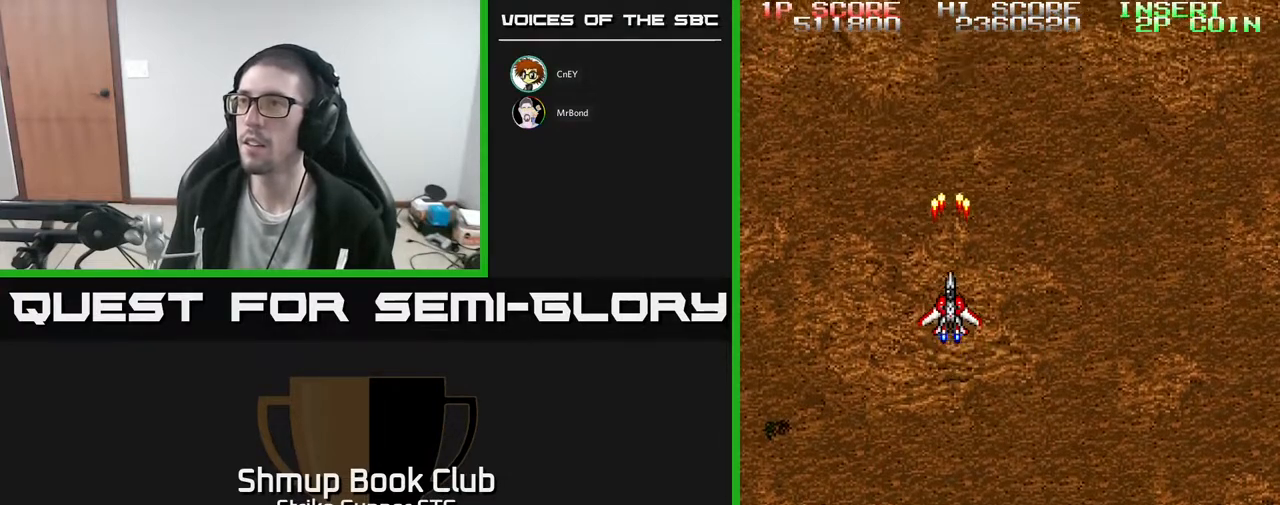
{"buttons": ["DPAD_UP"], "left_stick": "center", "right_stick": "center", "events": [[383, "DPAD_UP", "down"]]}
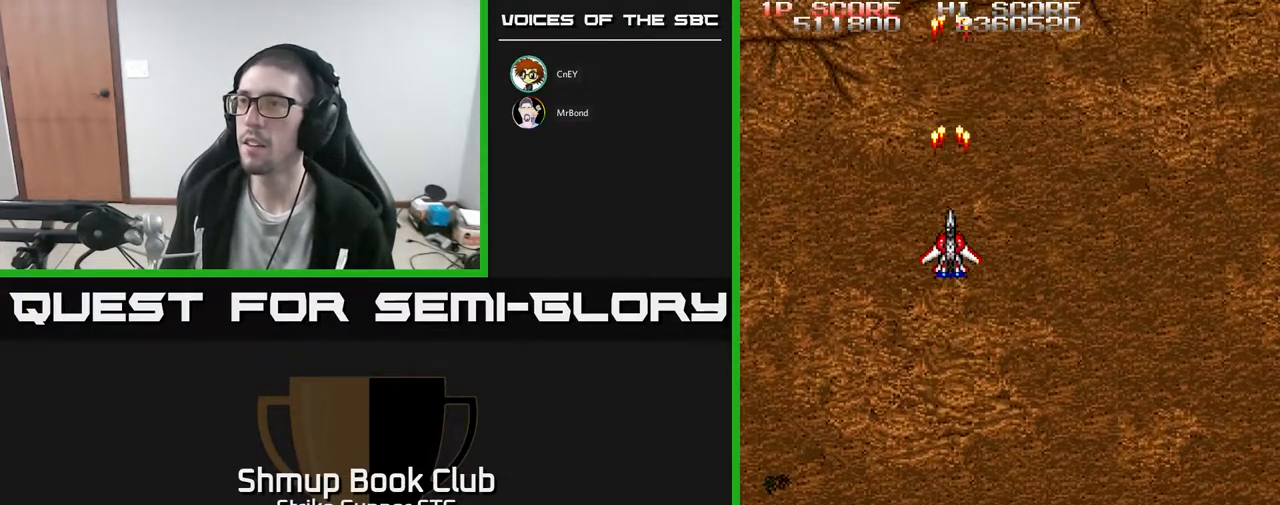
{"buttons": [], "left_stick": "center", "right_stick": "center", "events": [[67, "DPAD_UP", "up"]]}
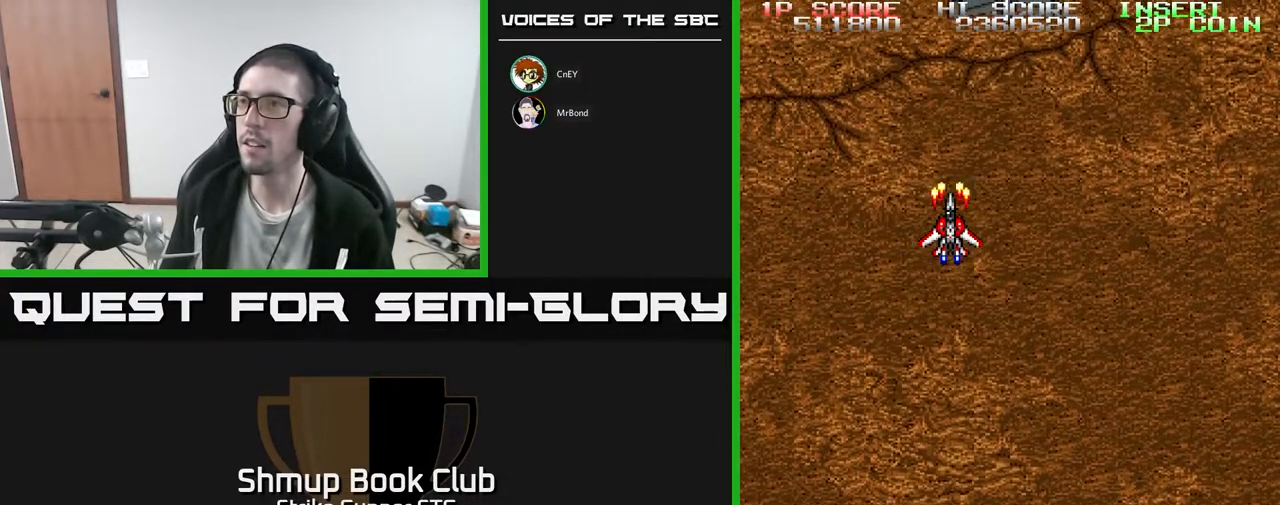
{"buttons": ["DPAD_UP"], "left_stick": "center", "right_stick": "center", "events": [[200, "DPAD_RIGHT", "down"], [350, "DPAD_RIGHT", "up"], [400, "DPAD_LEFT", "down"], [467, "DPAD_UP", "down"], [500, "DPAD_LEFT", "up"]]}
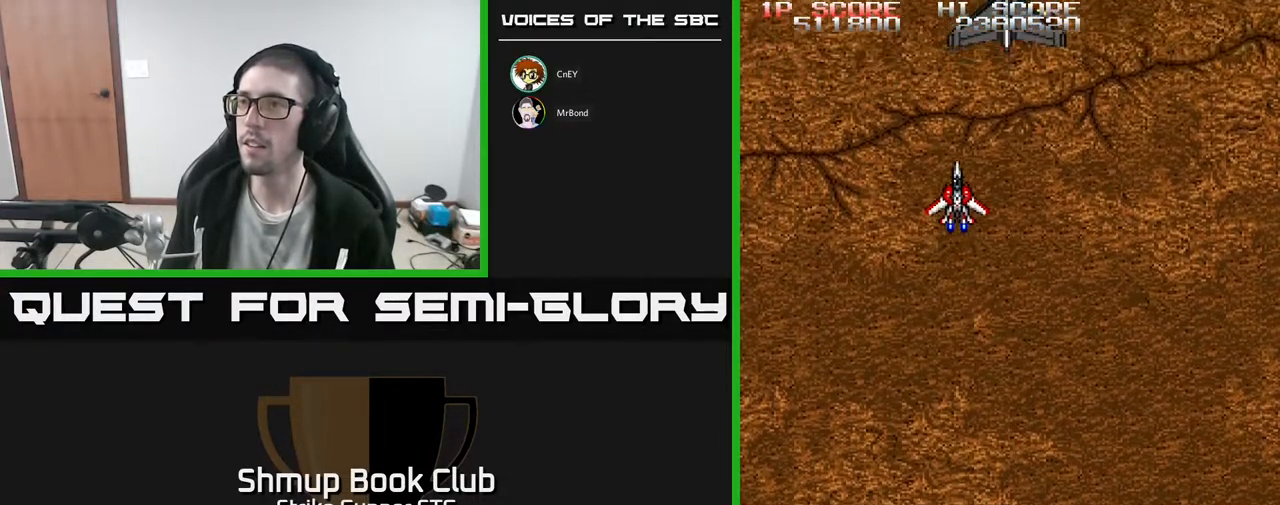
{"buttons": [], "left_stick": "center", "right_stick": "center", "events": [[117, "DPAD_UP", "up"]]}
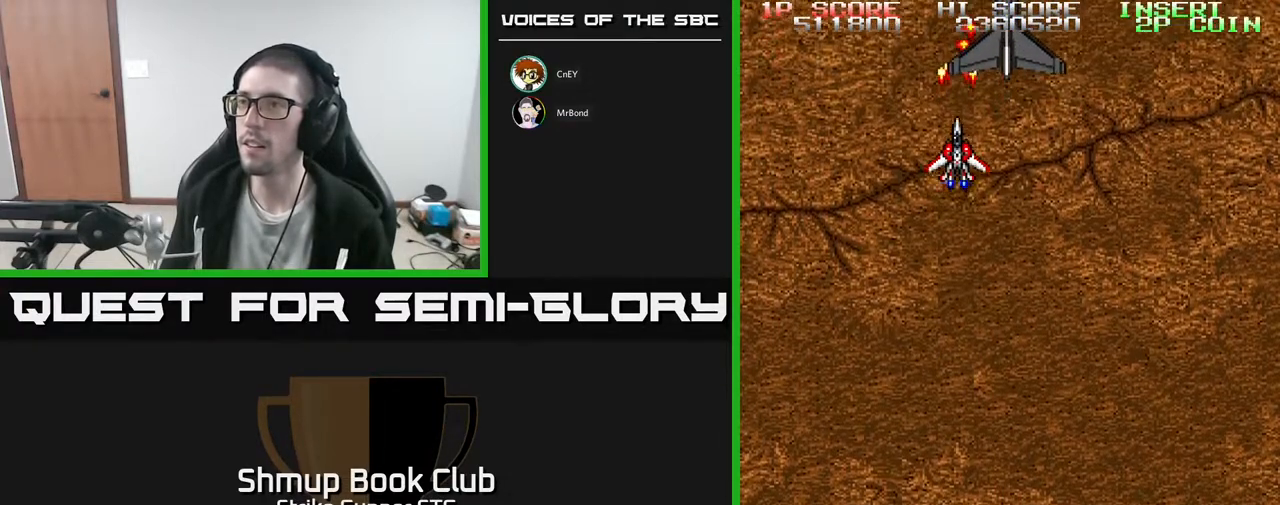
{"buttons": [], "left_stick": "center", "right_stick": "center", "events": [[217, "DPAD_DOWN", "down"], [267, "DPAD_RIGHT", "down"], [317, "DPAD_DOWN", "up"], [467, "DPAD_RIGHT", "up"]]}
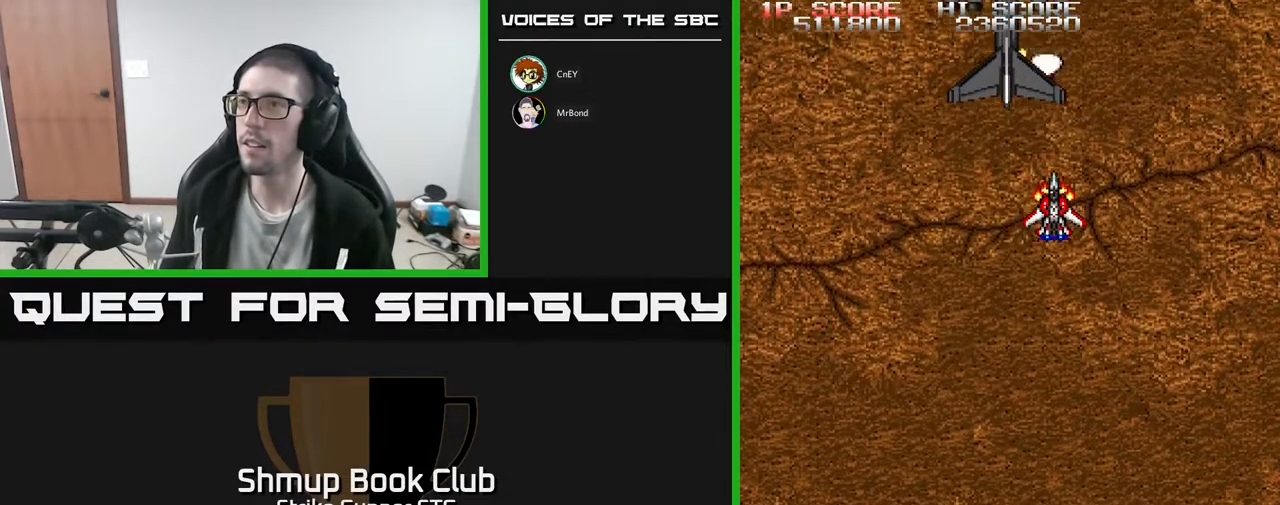
{"buttons": [], "left_stick": "center", "right_stick": "center", "events": [[200, "DPAD_LEFT", "down"], [383, "DPAD_LEFT", "up"]]}
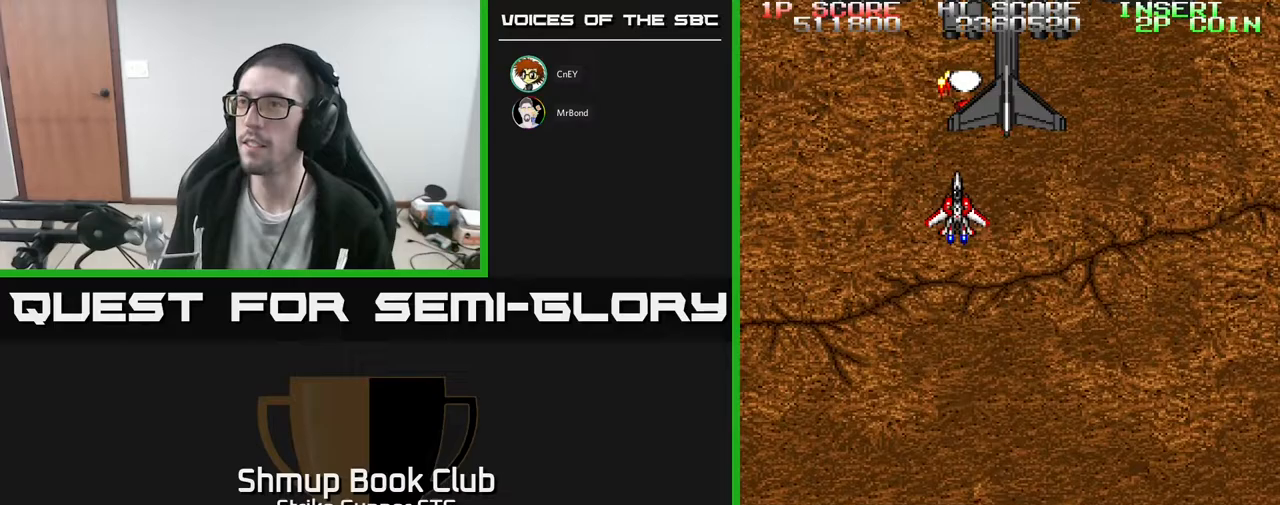
{"buttons": [], "left_stick": "center", "right_stick": "center", "events": [[33, "DPAD_RIGHT", "down"], [117, "DPAD_RIGHT", "up"], [400, "DPAD_DOWN", "down"], [467, "DPAD_DOWN", "up"]]}
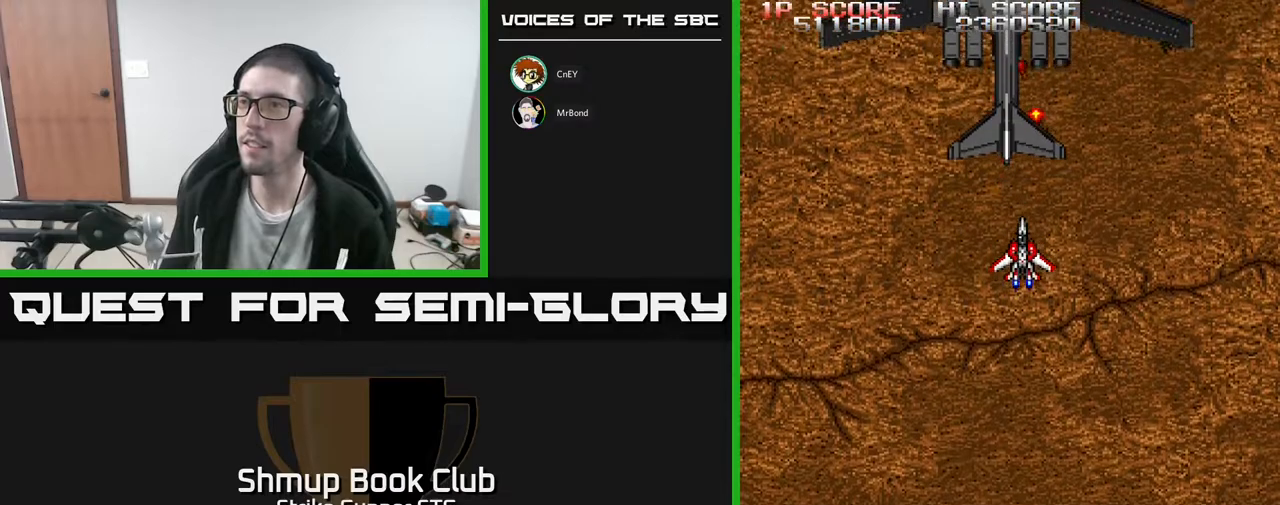
{"buttons": [], "left_stick": "center", "right_stick": "center", "events": []}
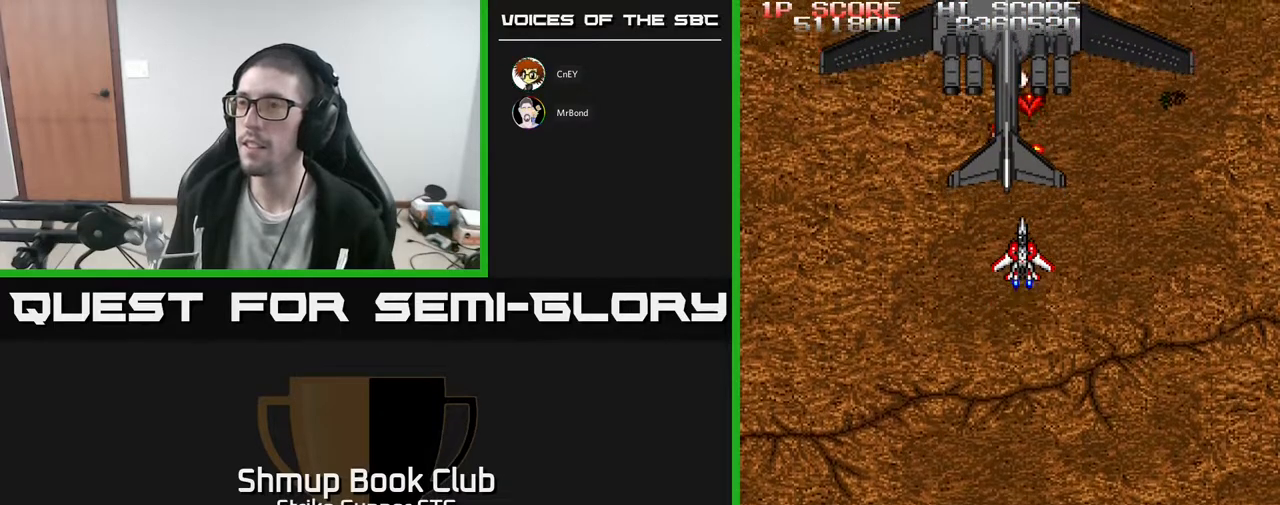
{"buttons": [], "left_stick": "center", "right_stick": "center", "events": [[117, "DPAD_DOWN", "down"], [250, "DPAD_DOWN", "up"], [267, "DPAD_LEFT", "down"], [367, "DPAD_UP", "down"], [400, "DPAD_LEFT", "up"], [483, "DPAD_UP", "up"]]}
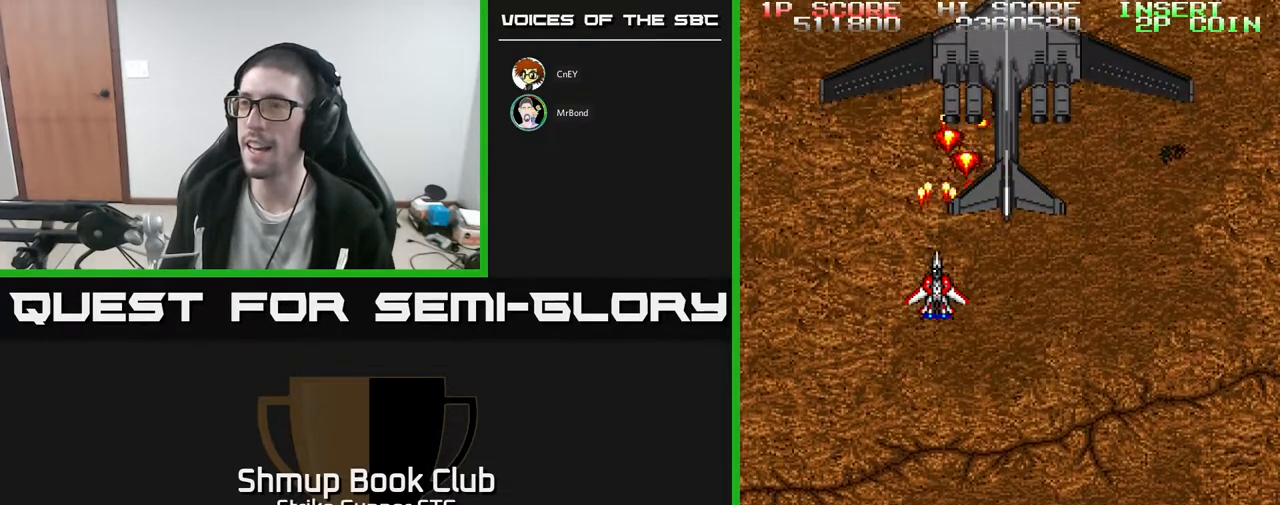
{"buttons": ["DPAD_RIGHT"], "left_stick": "center", "right_stick": "center", "events": [[167, "DPAD_DOWN", "down"], [217, "DPAD_RIGHT", "down"], [317, "DPAD_DOWN", "up"]]}
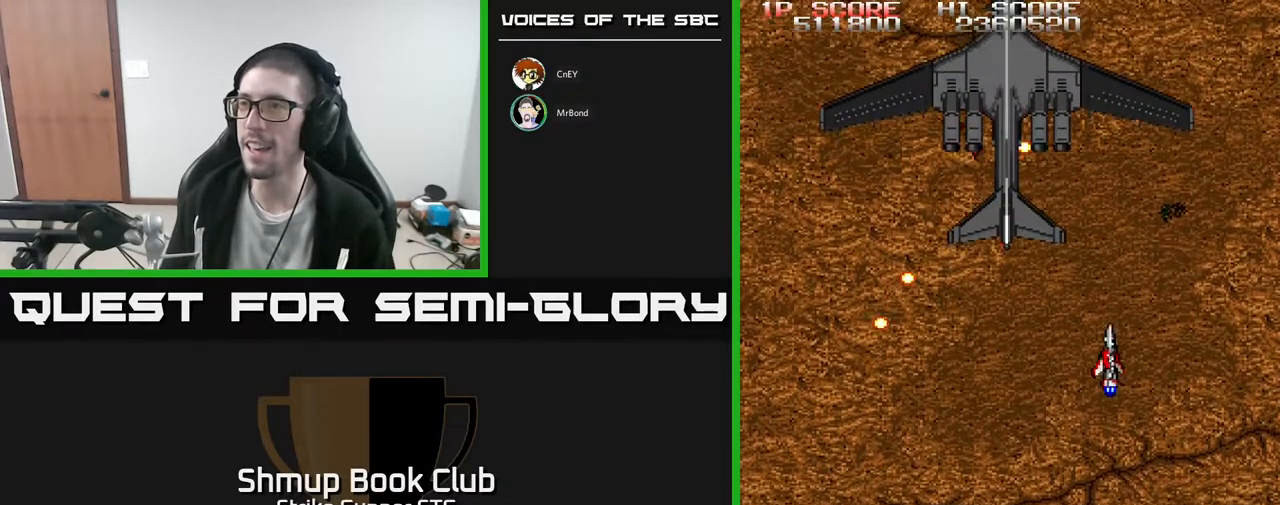
{"buttons": [], "left_stick": "center", "right_stick": "center", "events": [[50, "DPAD_RIGHT", "up"], [50, "DPAD_UP", "down"], [100, "DPAD_LEFT", "down"], [167, "DPAD_UP", "up"], [300, "DPAD_LEFT", "up"], [350, "DPAD_DOWN", "down"], [467, "DPAD_DOWN", "up"]]}
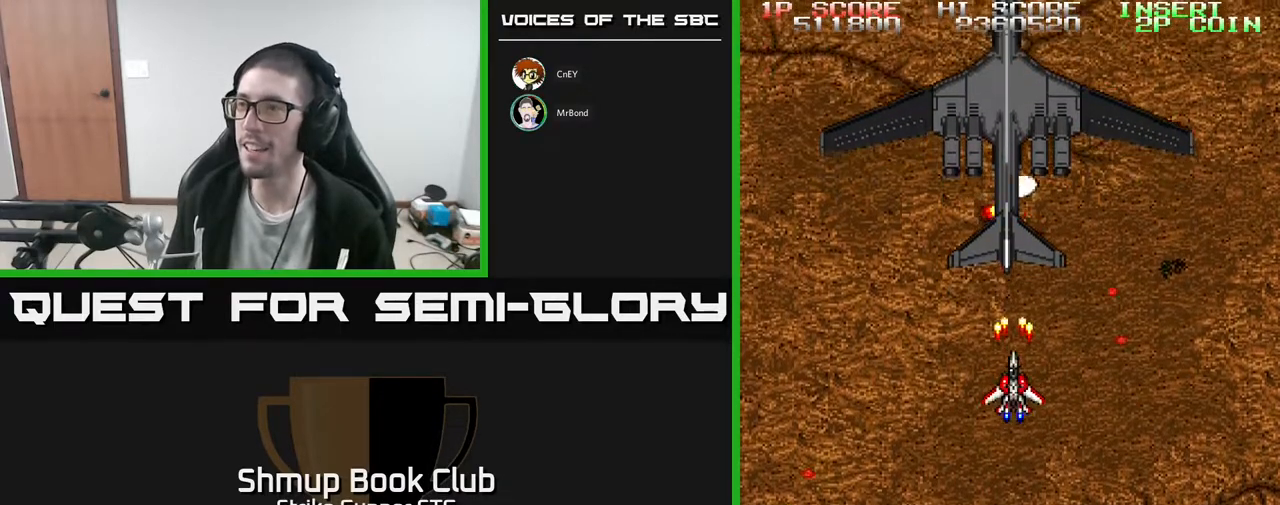
{"buttons": [], "left_stick": "center", "right_stick": "center", "events": []}
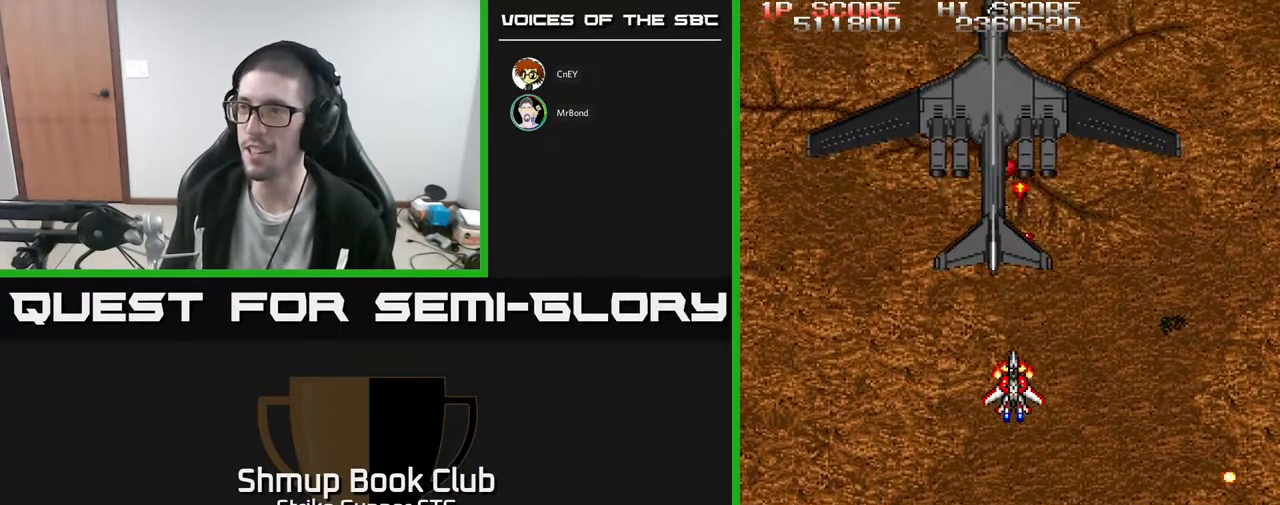
{"buttons": [], "left_stick": "center", "right_stick": "center", "events": [[117, "DPAD_LEFT", "down"], [200, "DPAD_UP", "down"], [250, "DPAD_LEFT", "up"], [333, "DPAD_UP", "up"]]}